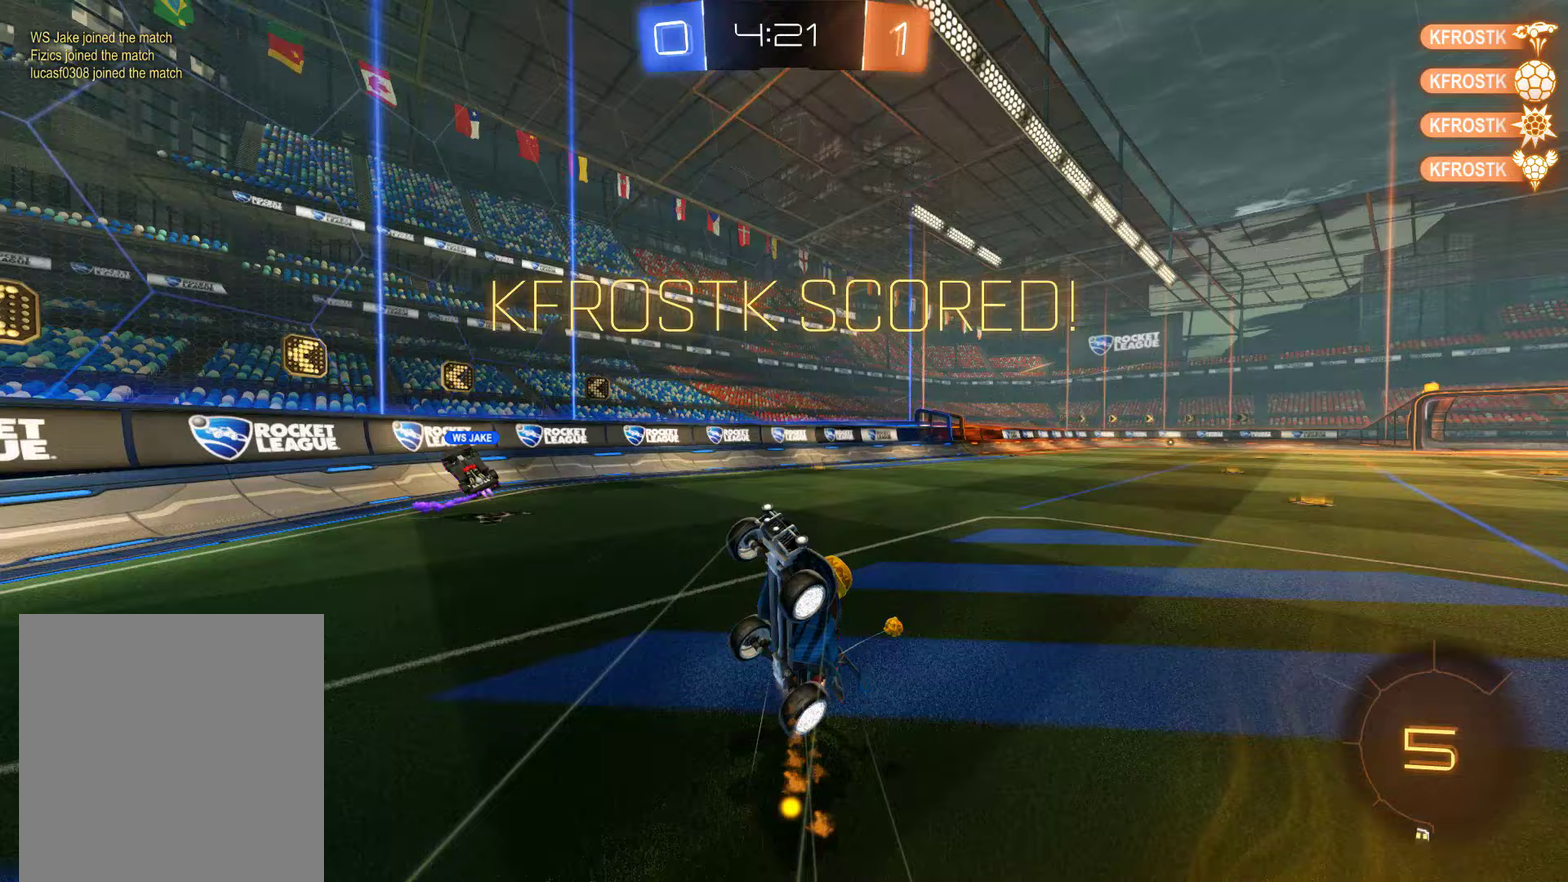
Gameplay with a controller (Xbox layout); each line is a JSON object with the inputs held at the frame after it (dt_ms = milliseconds from this image to that frame). "events" lists button and stick changes between this image and that frame as [ms after this image, input, new state], when the widget could be followed in between.
{"dt_ms": 250, "buttons": ["B", "R2"], "left_stick": "up", "right_stick": "center"}
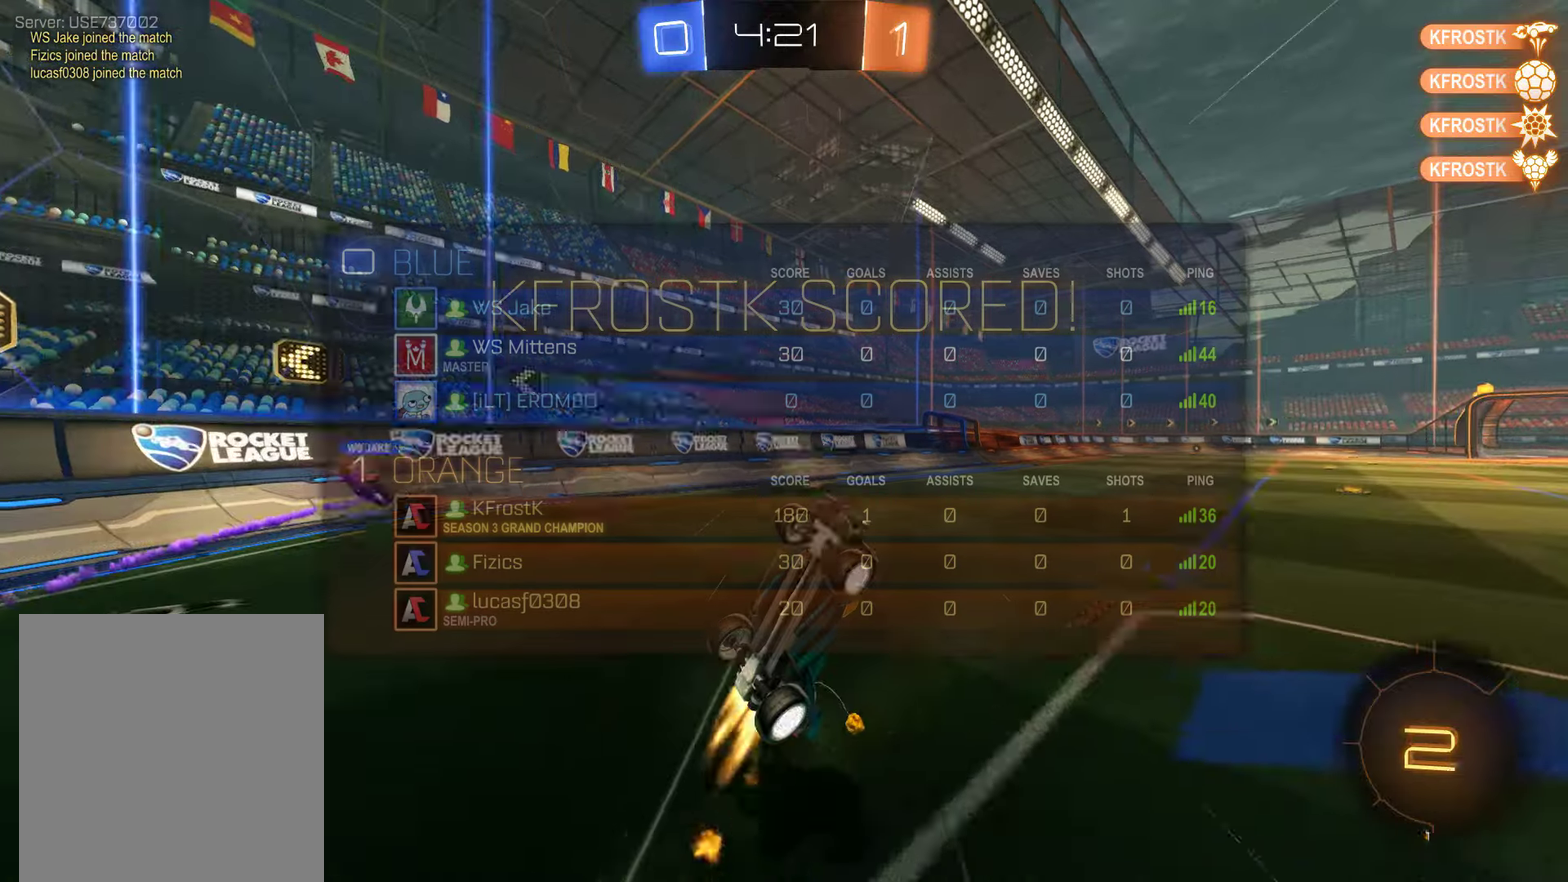
{"dt_ms": 500, "buttons": ["B", "L2", "R2"], "left_stick": "left", "right_stick": "center", "events": [[17, "L1", "down"], [217, "L1", "up"], [250, "left_stick", "up-left"], [367, "left_stick", "left"], [400, "L2", "down"]]}
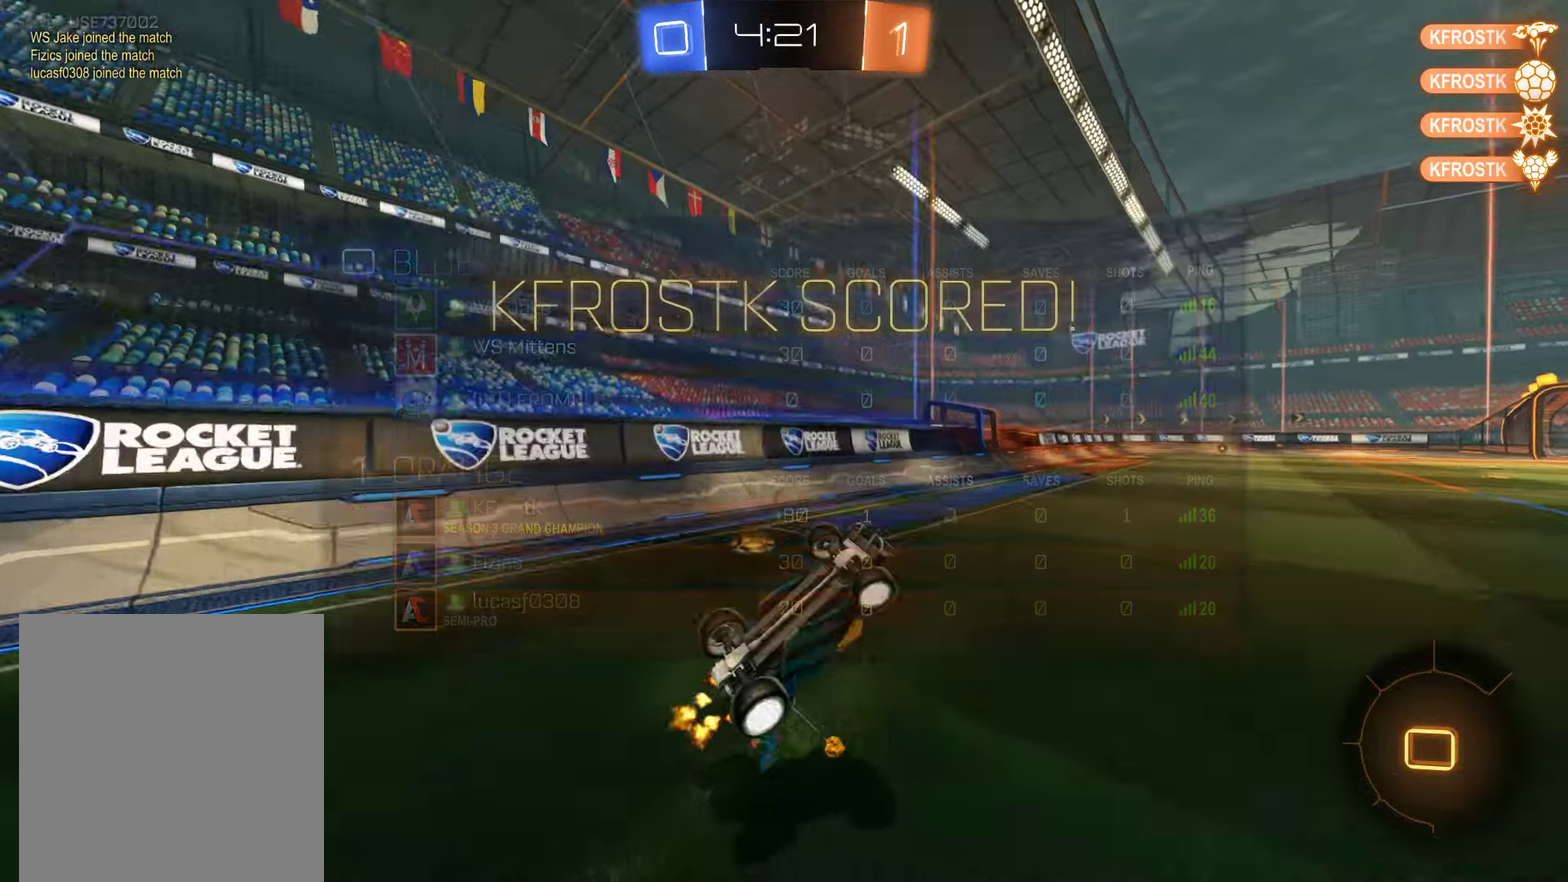
{"dt_ms": 500, "buttons": ["B", "L1", "L2", "R2"], "left_stick": "up-left", "right_stick": "center", "events": [[367, "left_stick", "up-left"], [433, "L1", "down"]]}
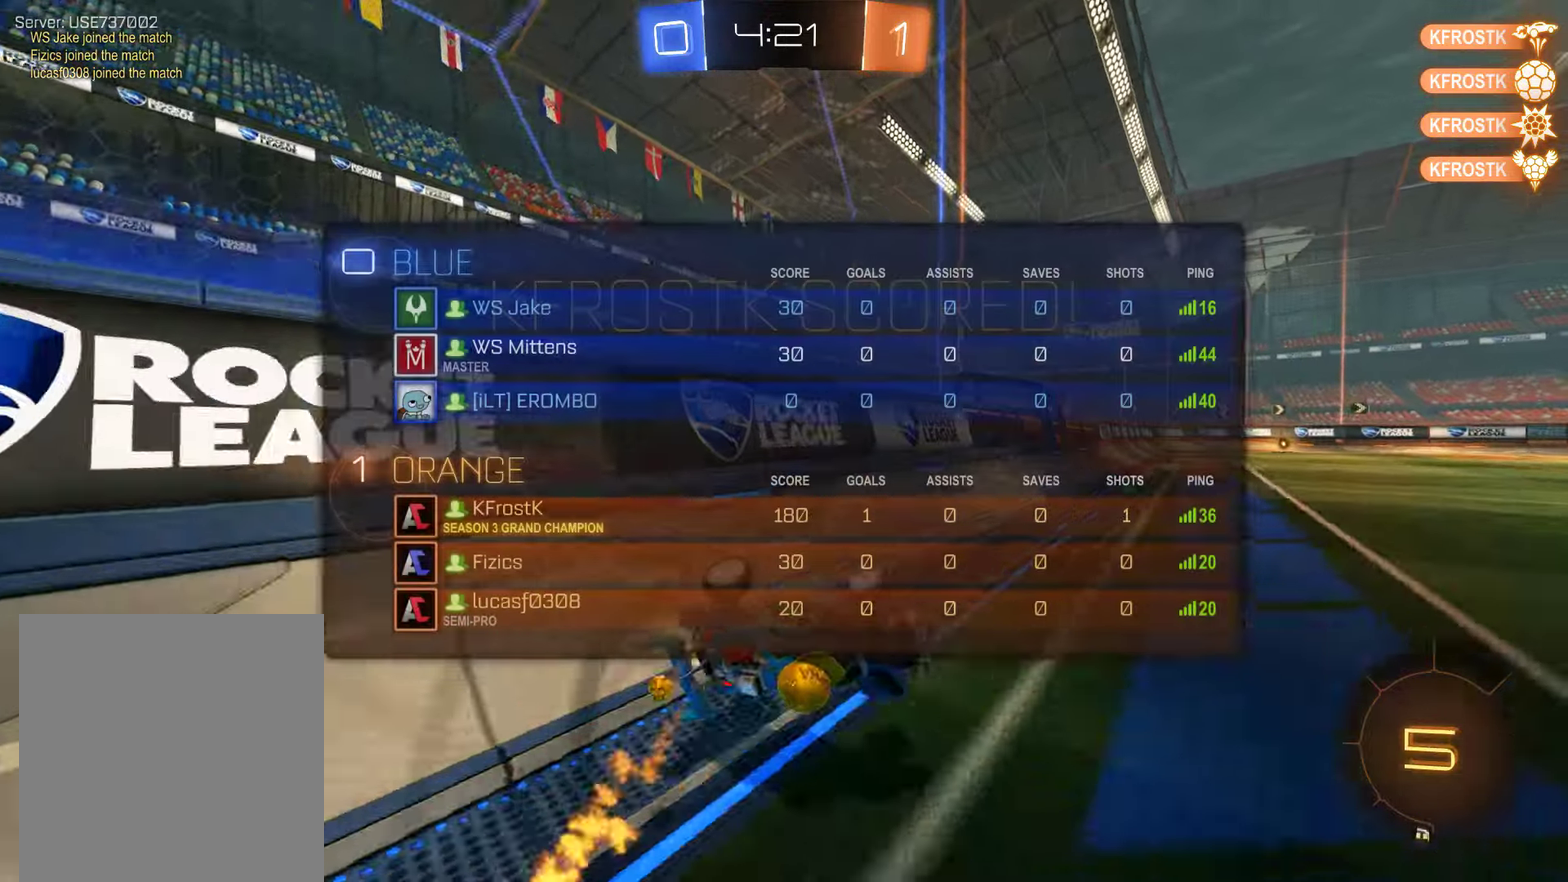
{"dt_ms": 500, "buttons": ["B", "R2"], "left_stick": "right", "right_stick": "center", "events": [[67, "L2", "up"], [67, "R2", "up"], [133, "L1", "up"], [133, "left_stick", "center"], [283, "L2", "down"], [450, "L2", "up"], [467, "left_stick", "right"], [500, "R2", "down"]]}
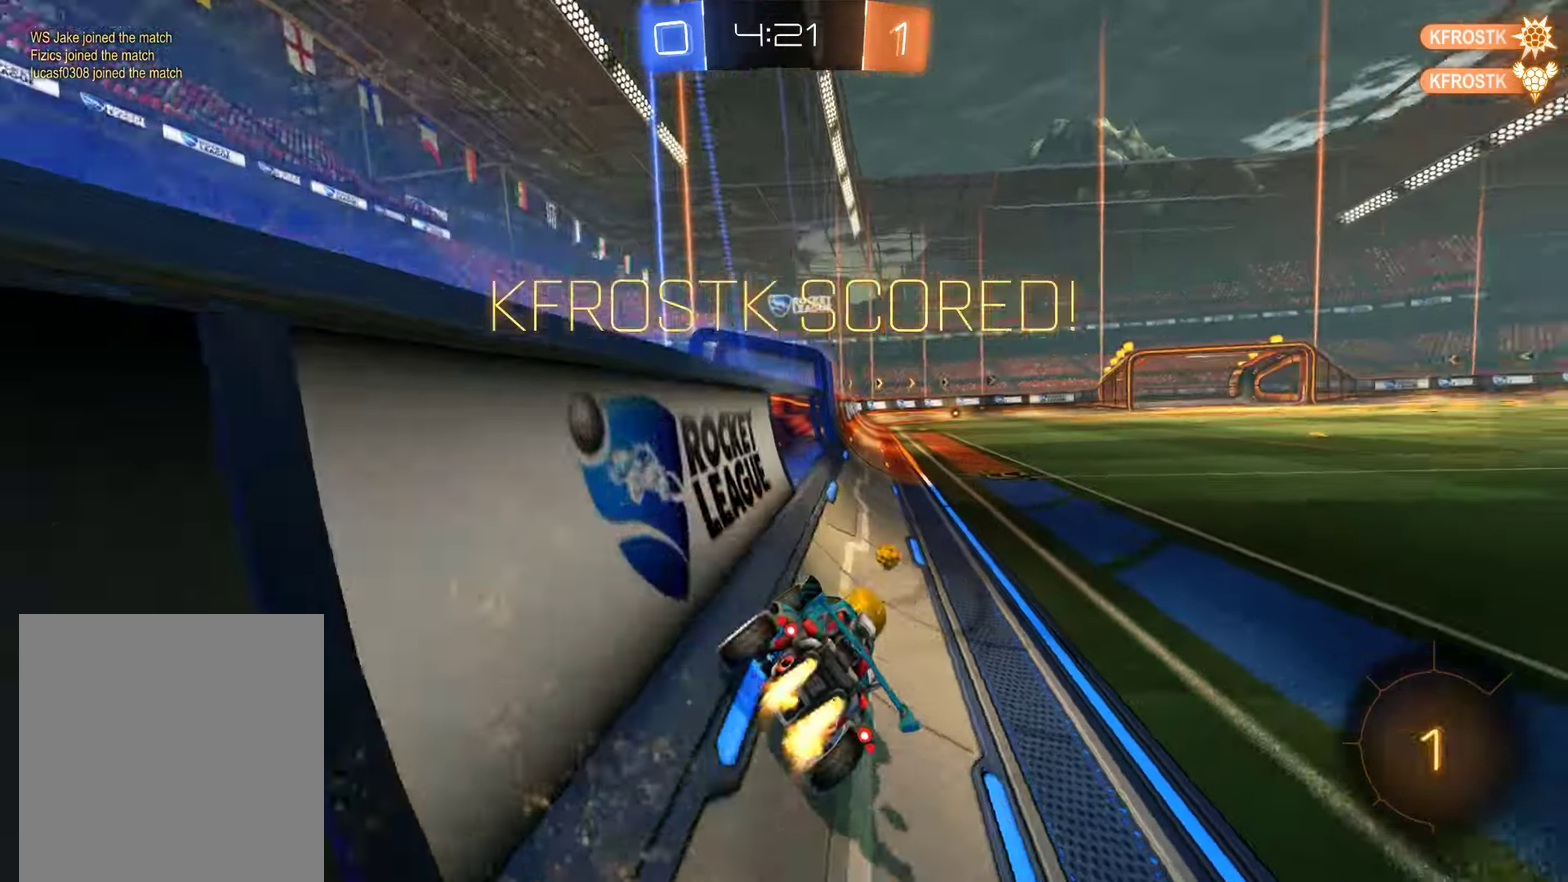
{"dt_ms": 500, "buttons": ["L3"], "left_stick": "down", "right_stick": "center"}
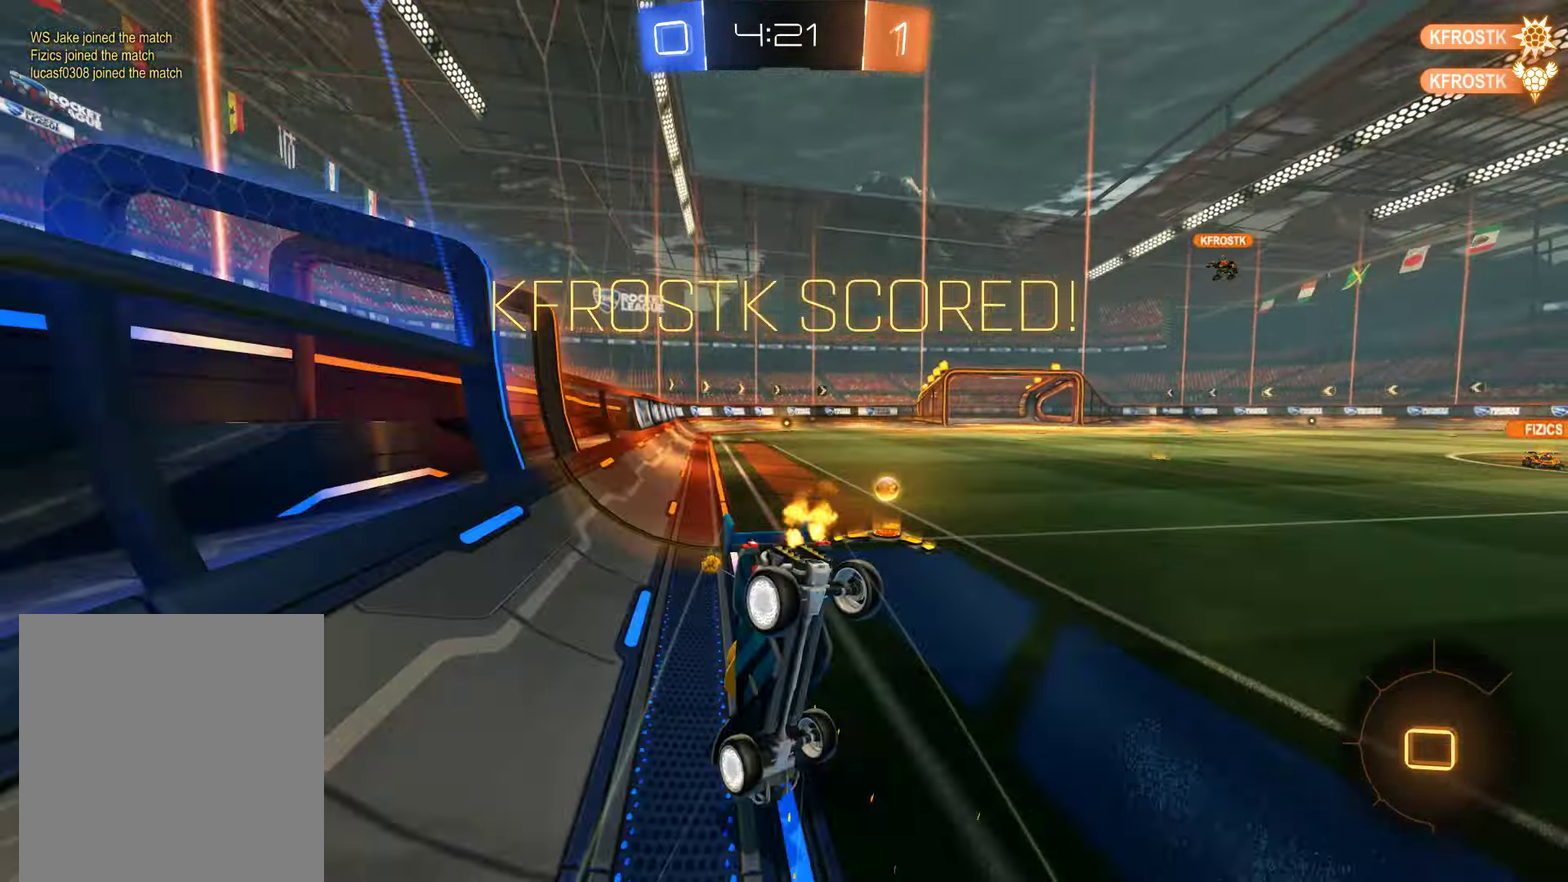
{"dt_ms": 500, "buttons": ["L1", "L2"], "left_stick": "right", "right_stick": "center"}
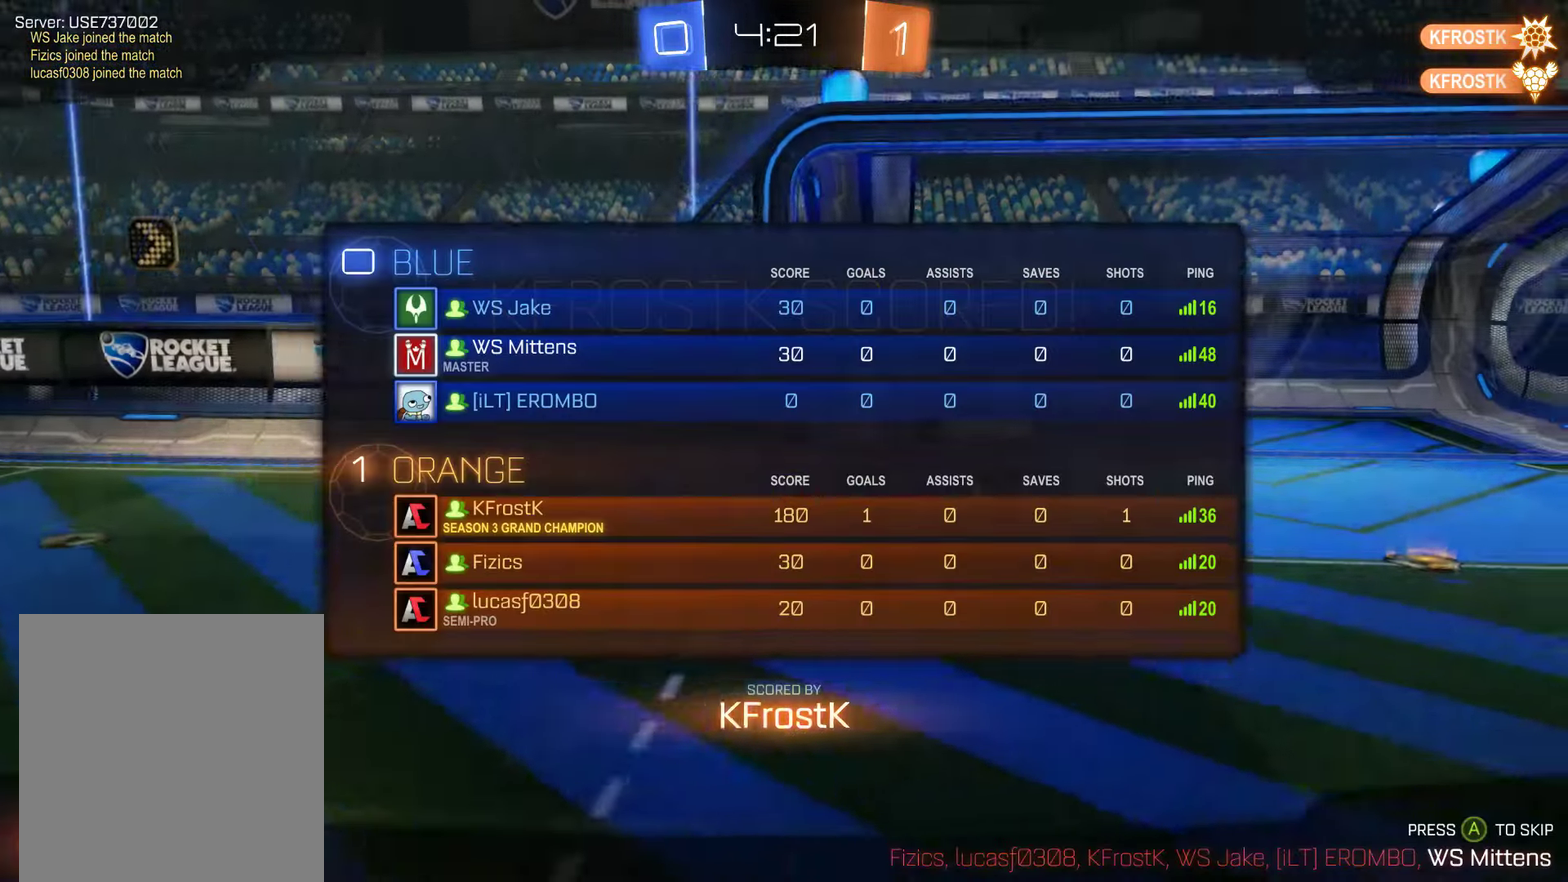
{"dt_ms": 500, "buttons": ["A", "L2"], "left_stick": "center", "right_stick": "center", "events": [[17, "left_stick", "center"], [50, "L1", "up"], [50, "L2", "up"], [167, "L2", "down"], [233, "L2", "up"], [317, "L2", "down"], [383, "L2", "up"], [450, "L2", "down"], [483, "A", "down"]]}
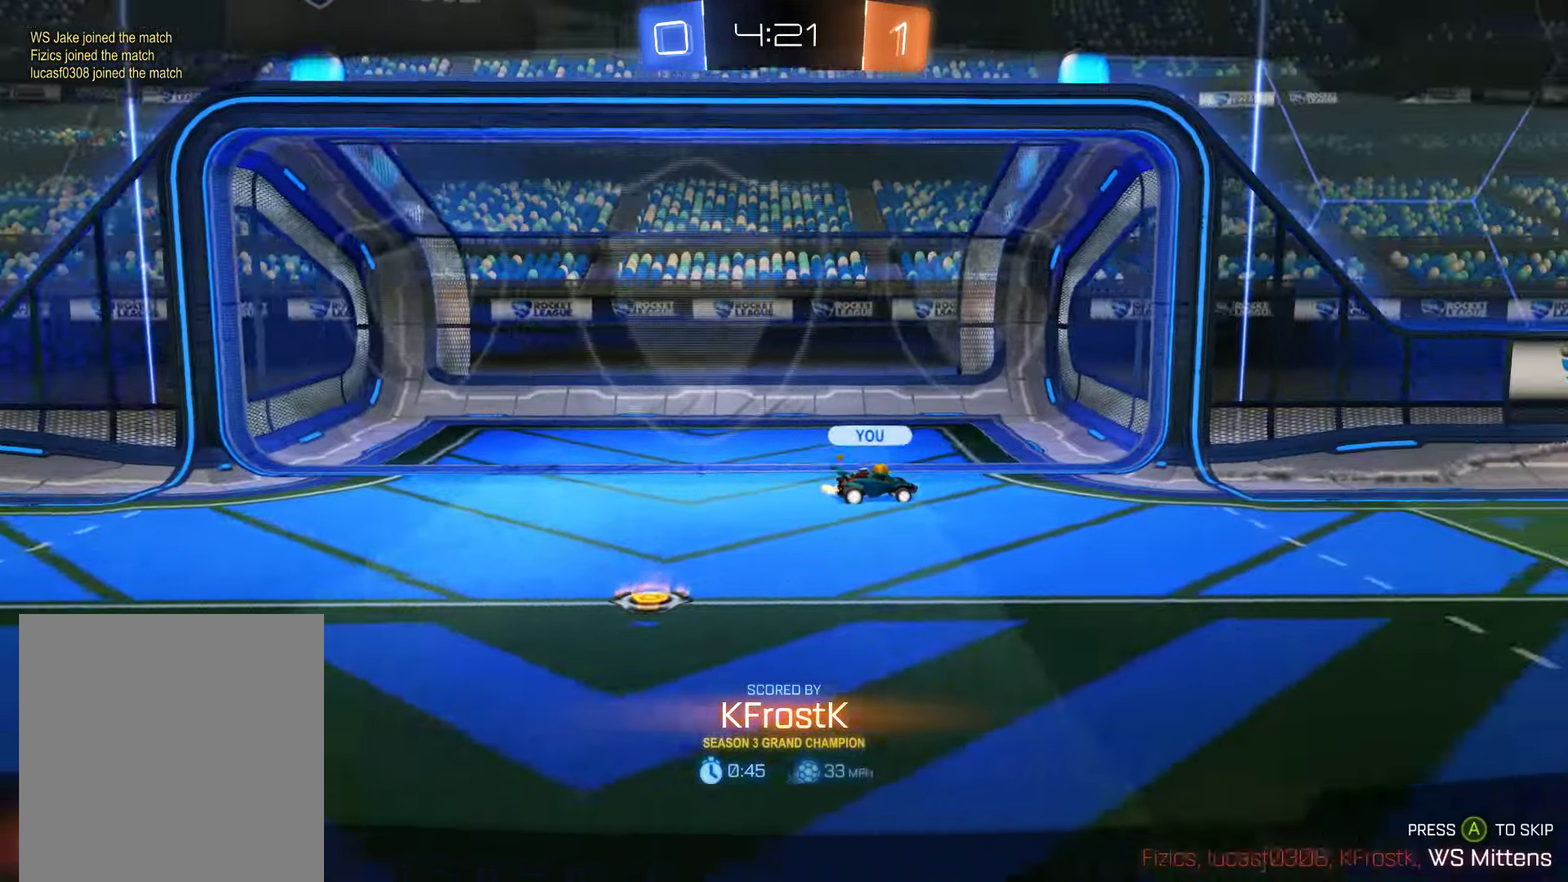
{"dt_ms": 500, "buttons": [], "left_stick": "center", "right_stick": "center", "events": [[17, "L2", "up"], [50, "A", "up"], [150, "A", "down"], [250, "A", "up"]]}
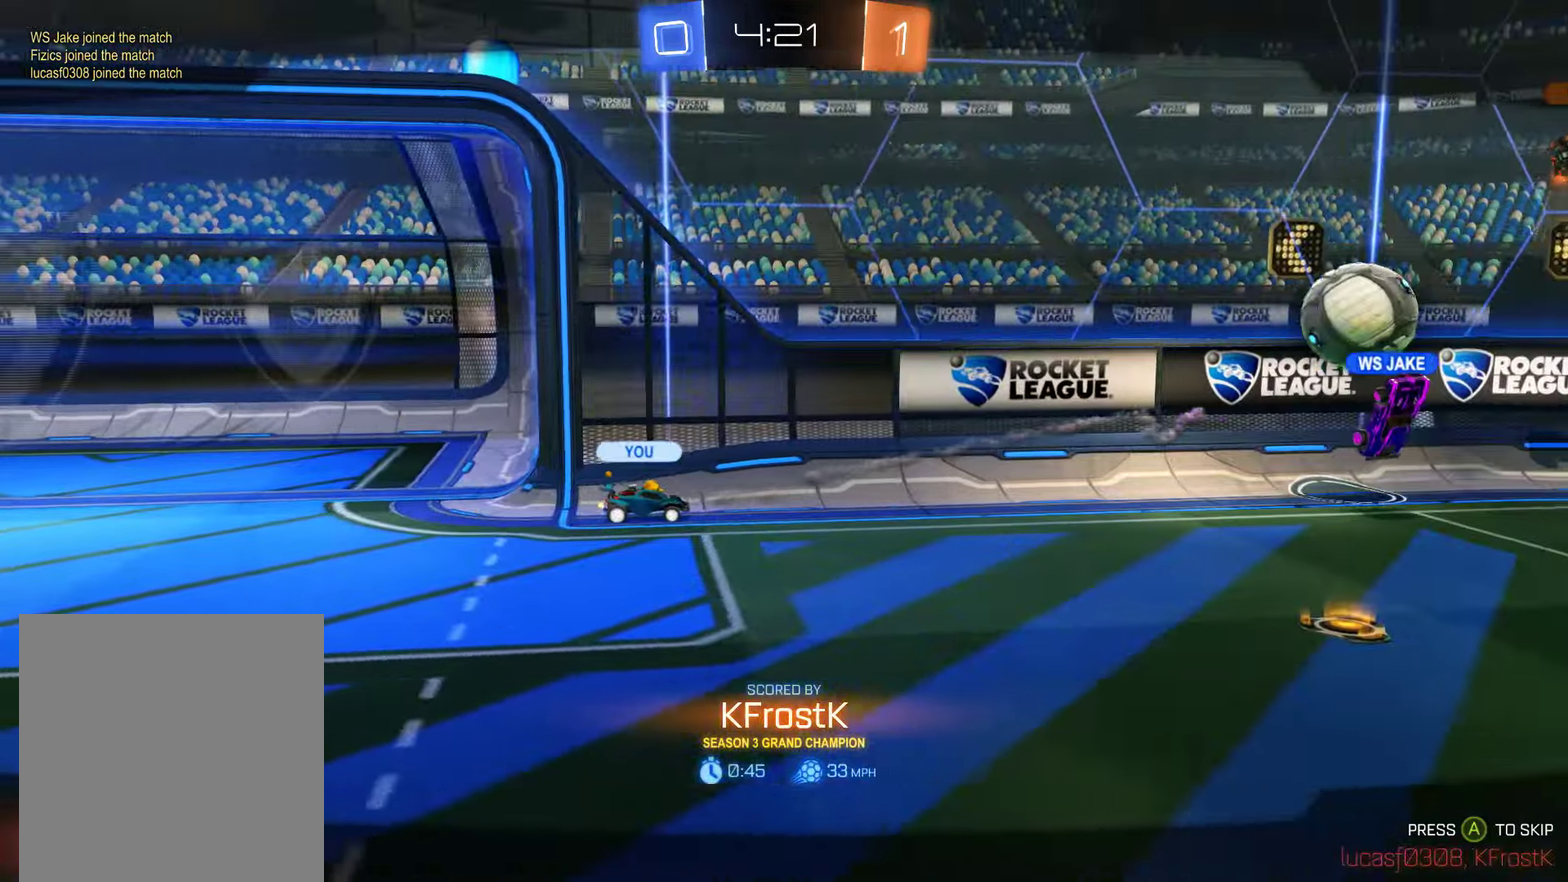
{"dt_ms": 500, "buttons": [], "left_stick": "center", "right_stick": "center", "events": [[183, "L2", "down"], [483, "L2", "up"]]}
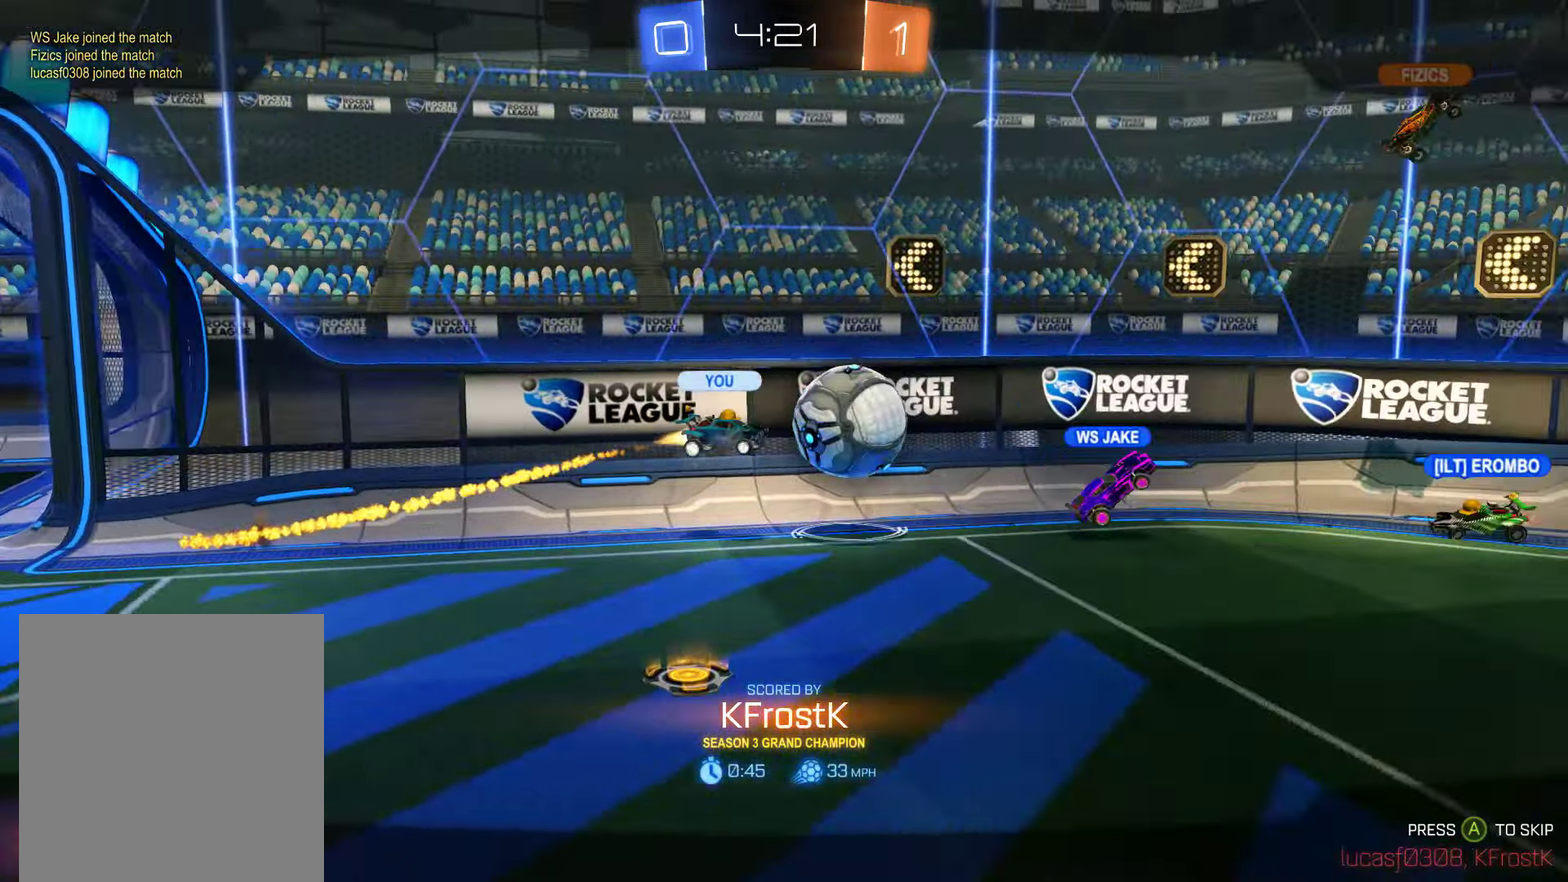
{"dt_ms": 500, "buttons": ["R1"], "left_stick": "center", "right_stick": "center", "events": [[117, "L2", "down"], [300, "R1", "down"], [333, "L2", "up"], [417, "L2", "down"], [483, "L2", "up"]]}
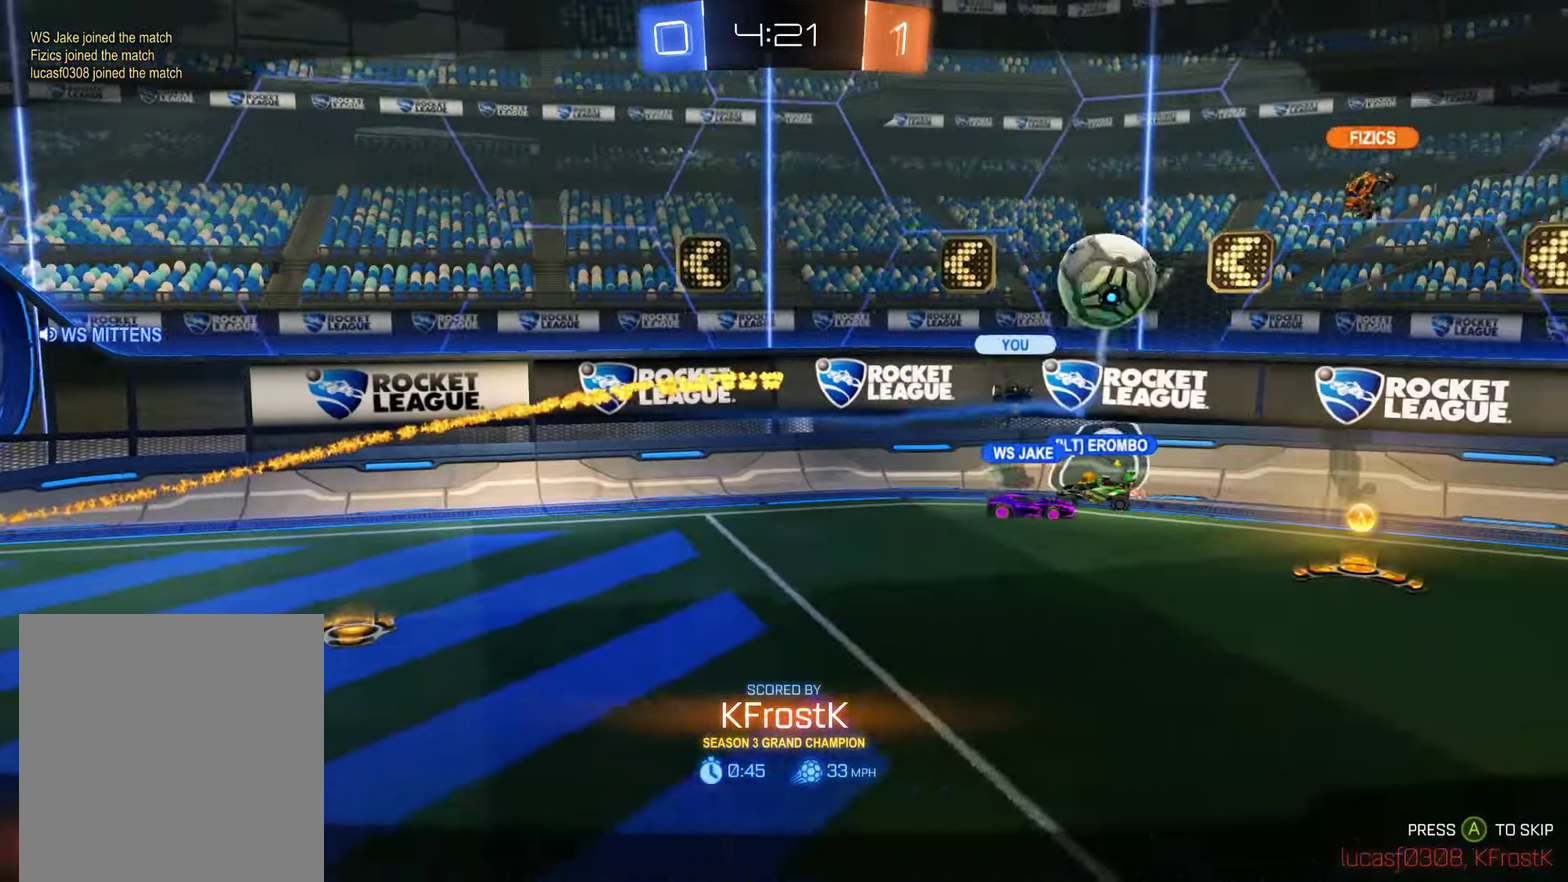
{"dt_ms": 500, "buttons": ["L1"], "left_stick": "center", "right_stick": "center", "events": [[100, "R1", "up"], [217, "L2", "down"], [267, "L1", "down"], [267, "L2", "up"]]}
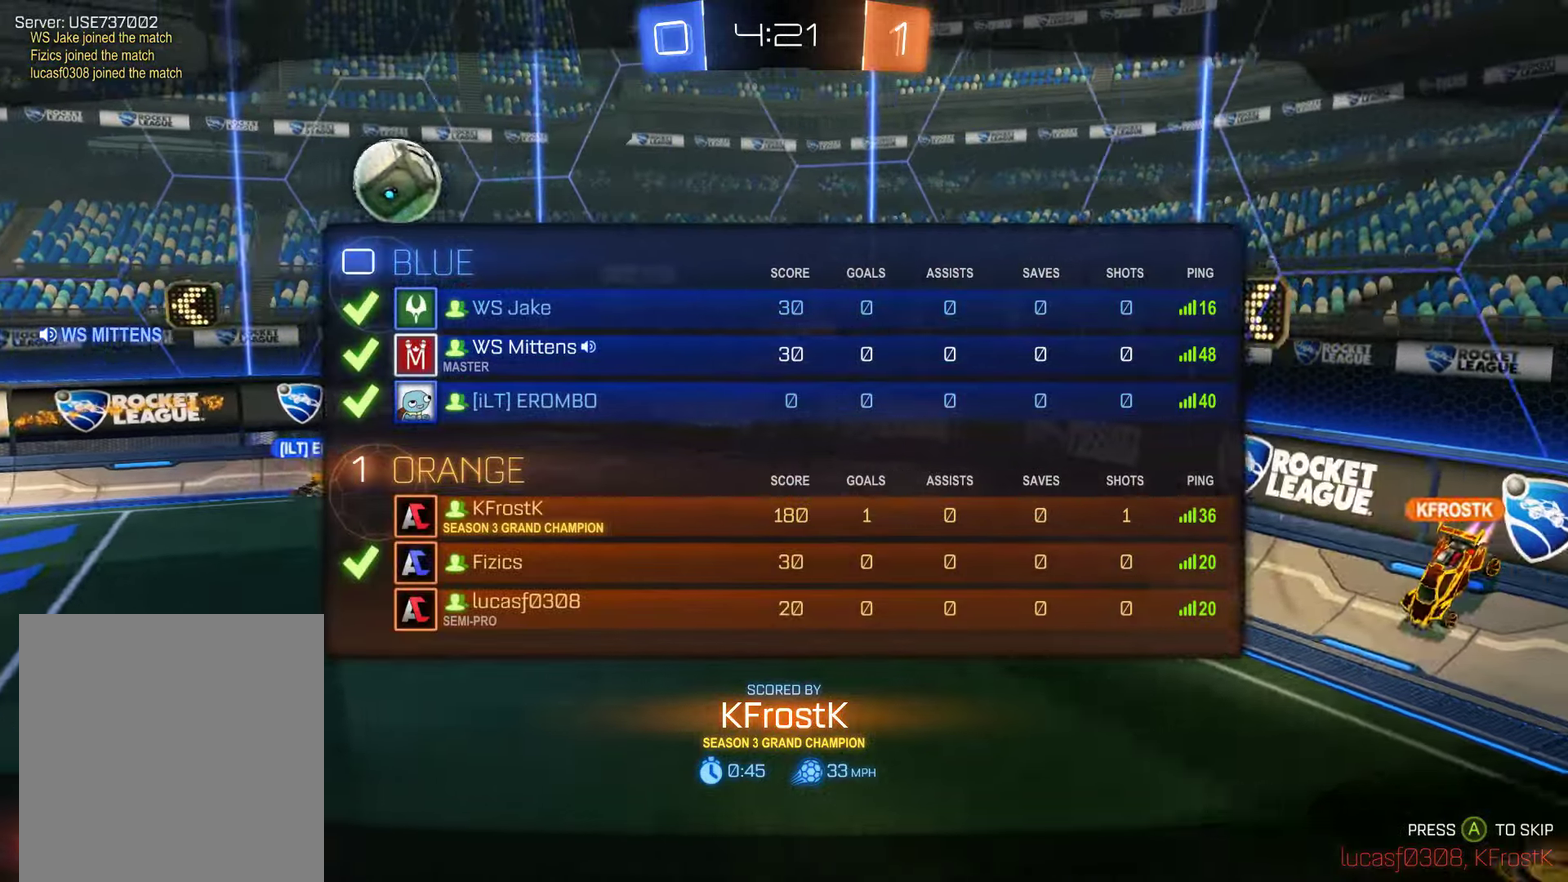
{"dt_ms": 500, "buttons": ["L1"], "left_stick": "center", "right_stick": "center", "events": []}
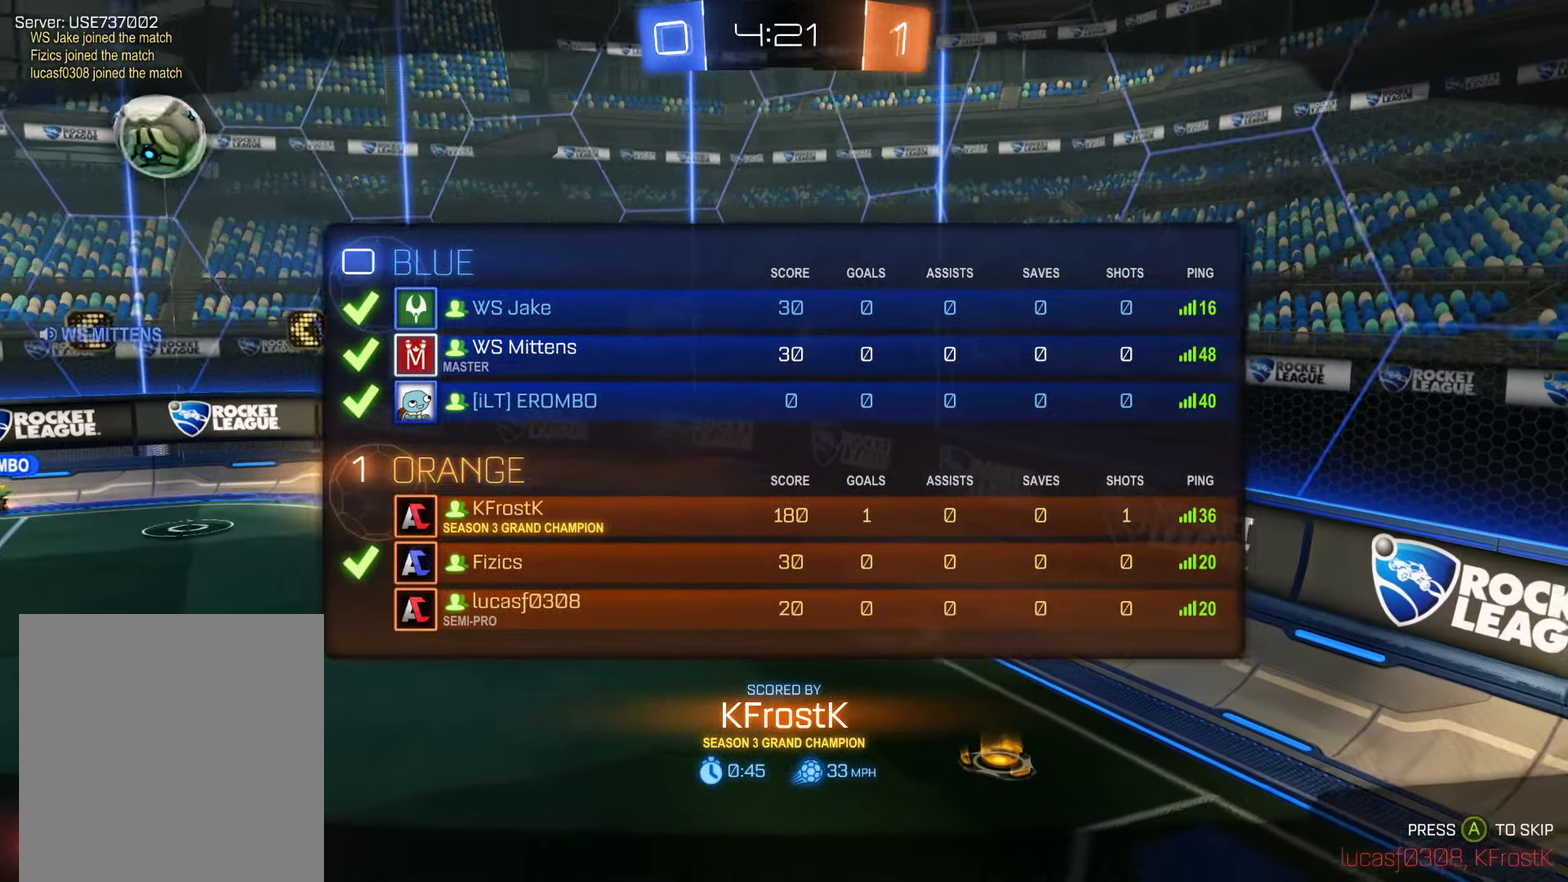
{"dt_ms": 500, "buttons": ["L1"], "left_stick": "center", "right_stick": "center", "events": []}
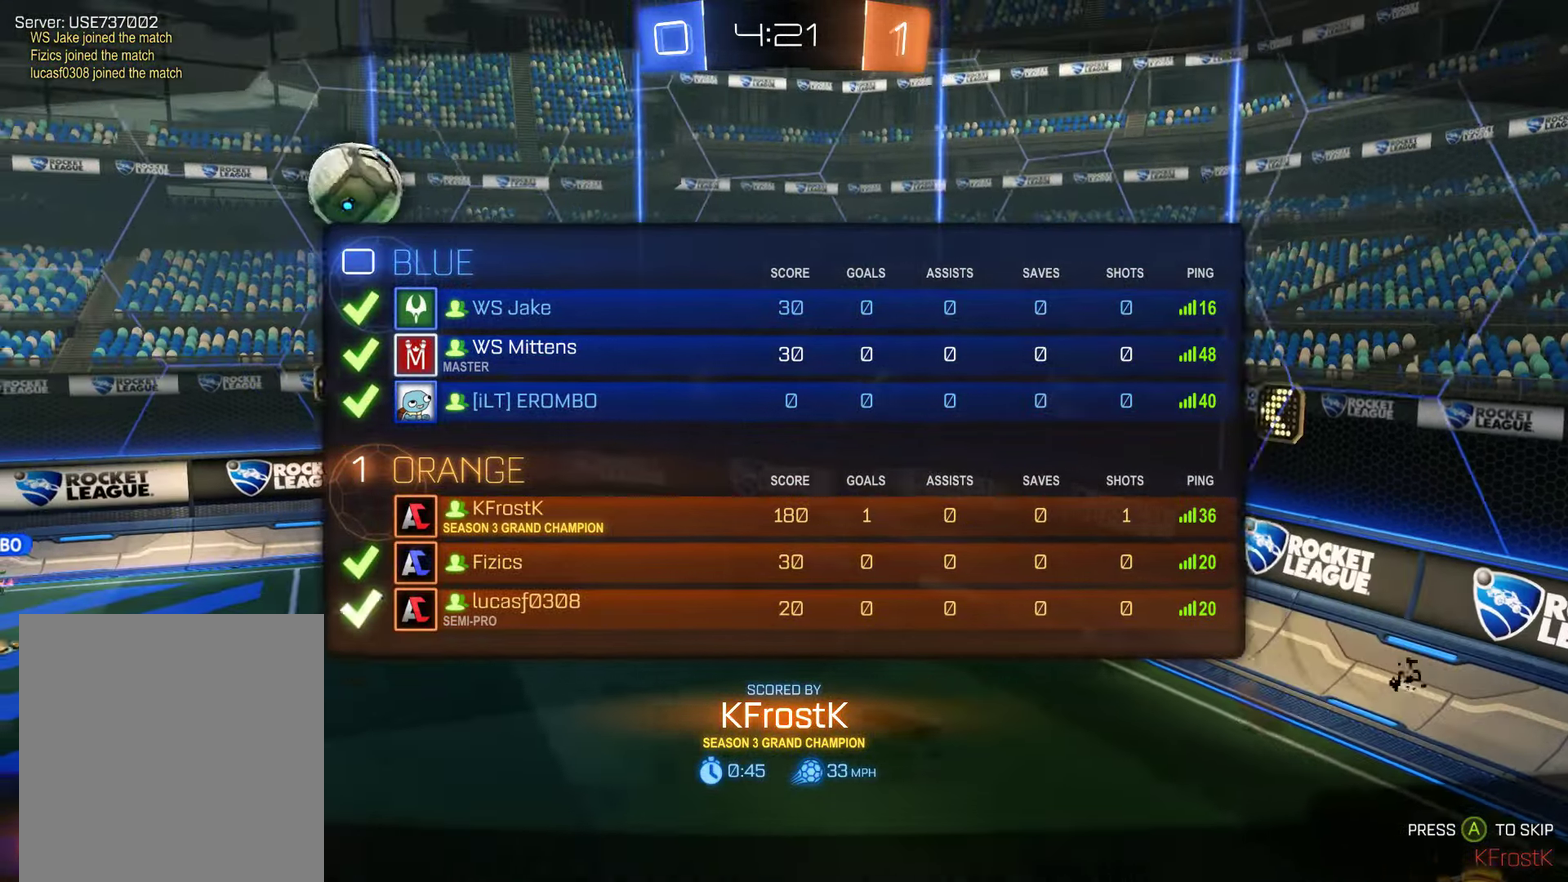
{"dt_ms": 500, "buttons": ["L1", "L2"], "left_stick": "center", "right_stick": "center", "events": [[67, "L2", "down"]]}
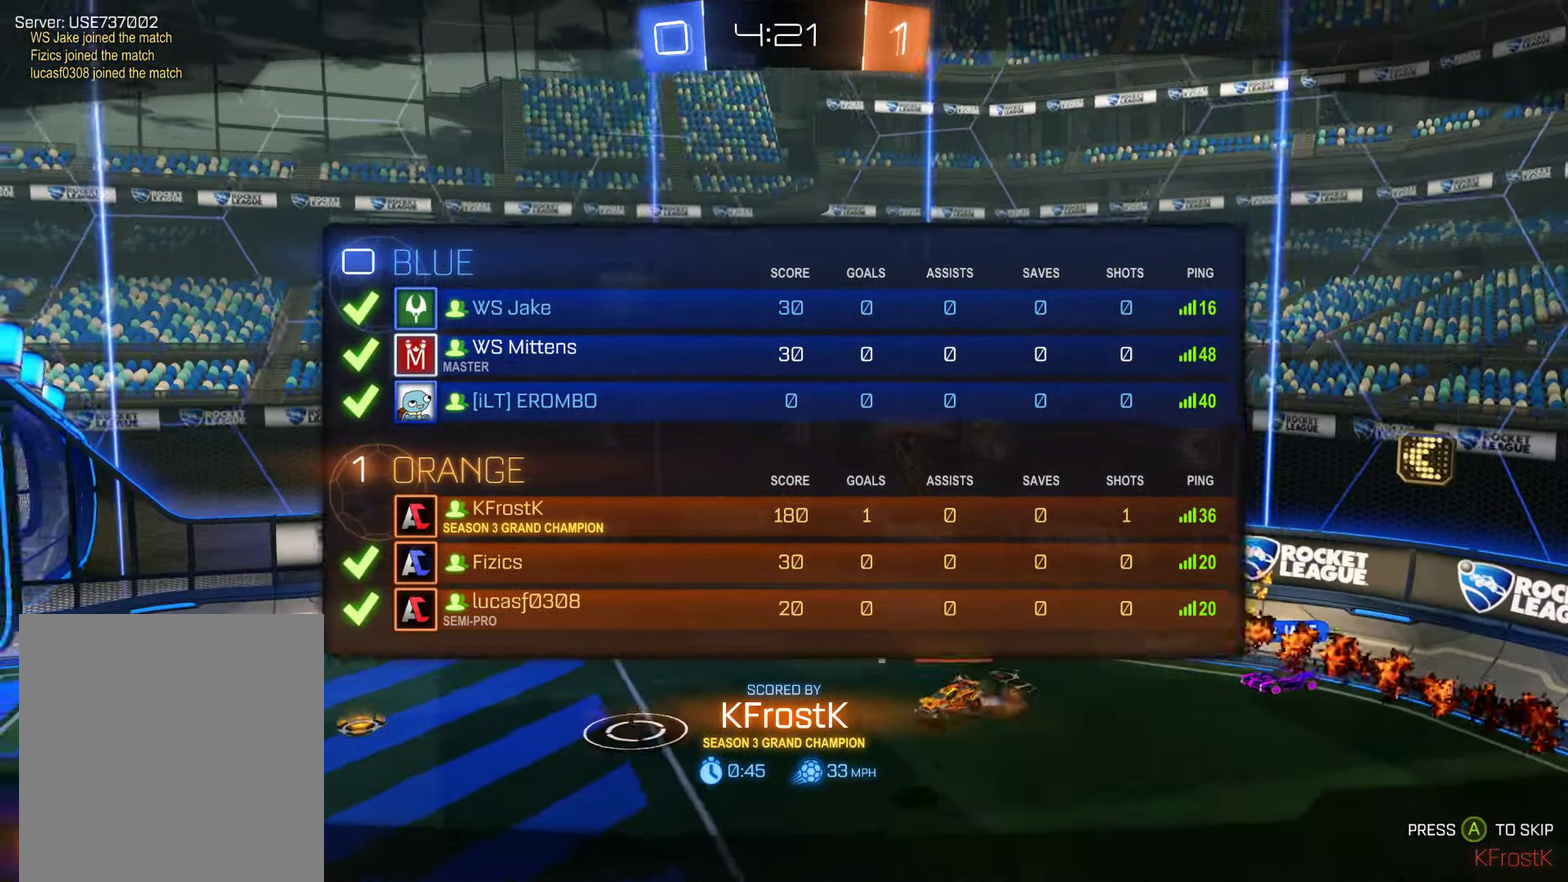
{"dt_ms": 500, "buttons": ["L1"], "left_stick": "center", "right_stick": "center", "events": [[317, "L2", "up"]]}
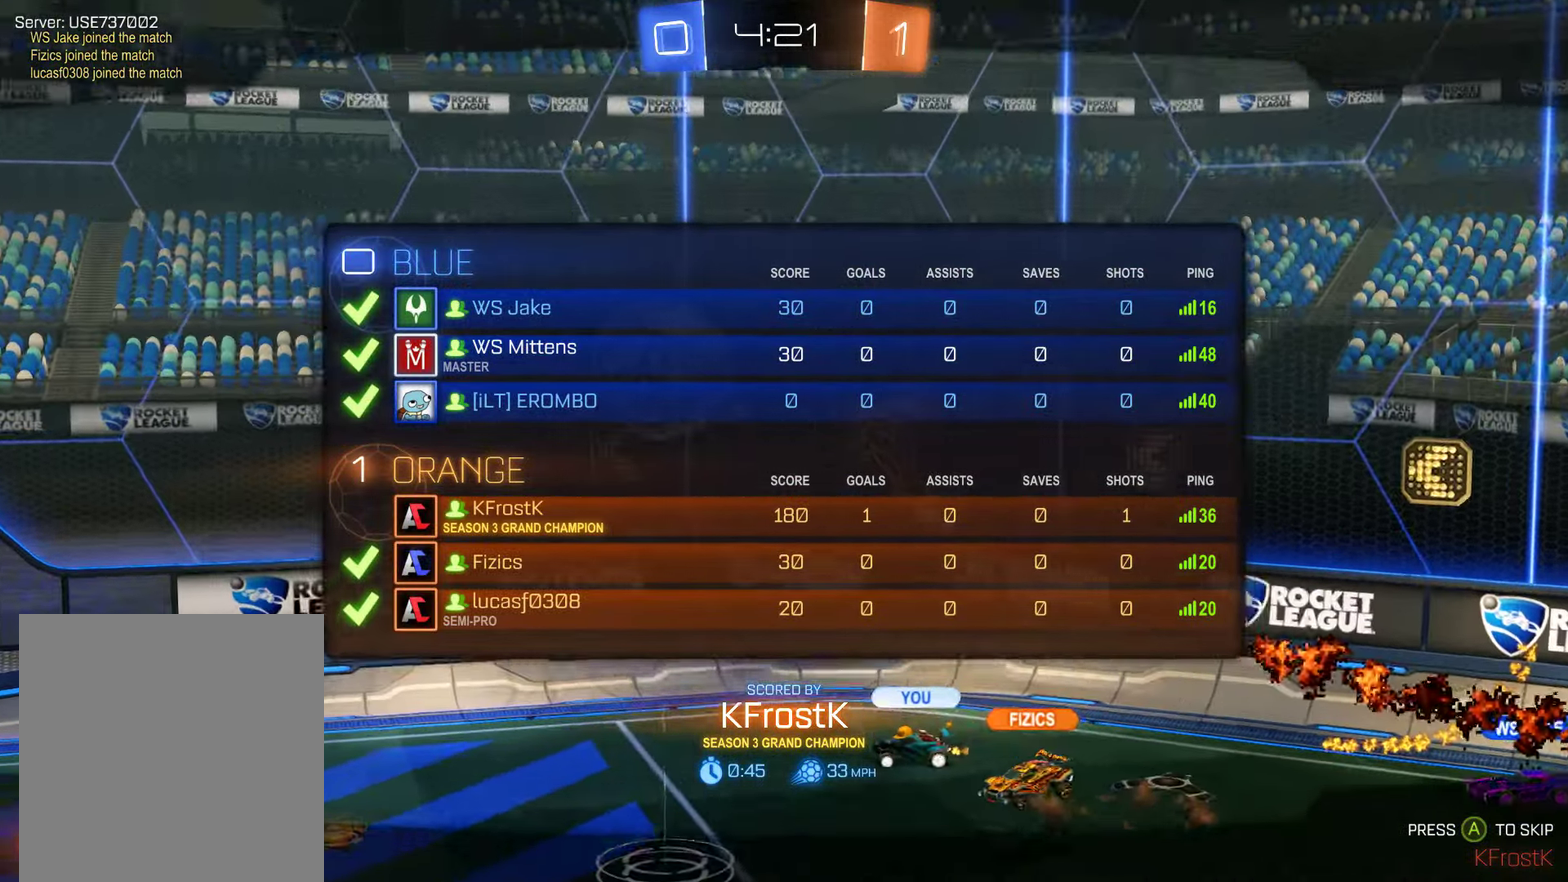
{"dt_ms": 500, "buttons": ["L1"], "left_stick": "center", "right_stick": "center", "events": [[167, "R1", "down"], [234, "R1", "up"], [267, "L2", "down"], [384, "L2", "up"]]}
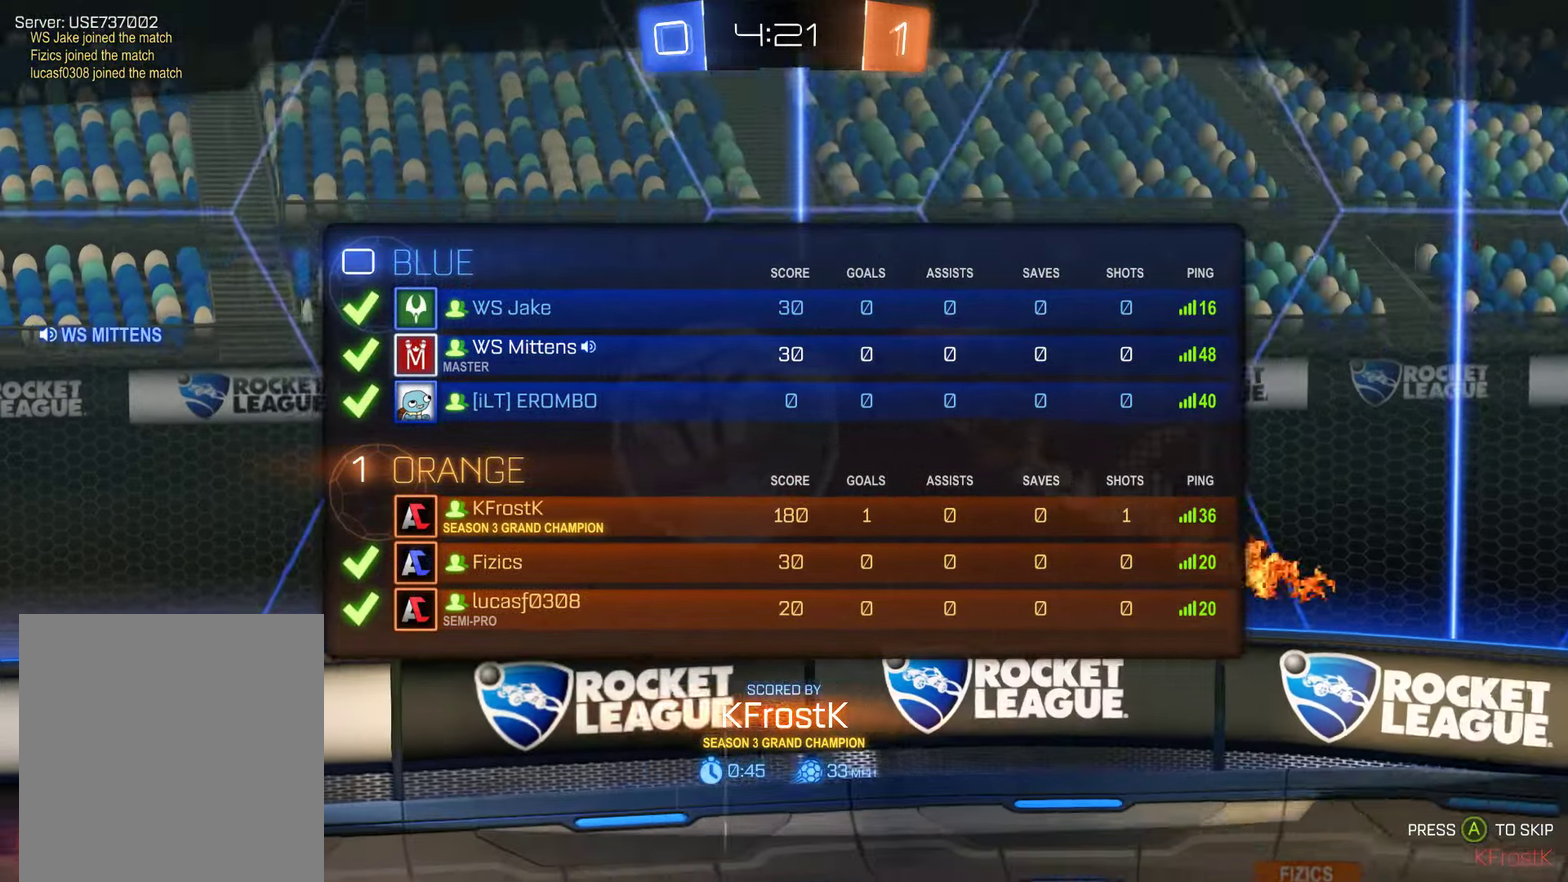
{"dt_ms": 500, "buttons": ["L1"], "left_stick": "center", "right_stick": "center", "events": []}
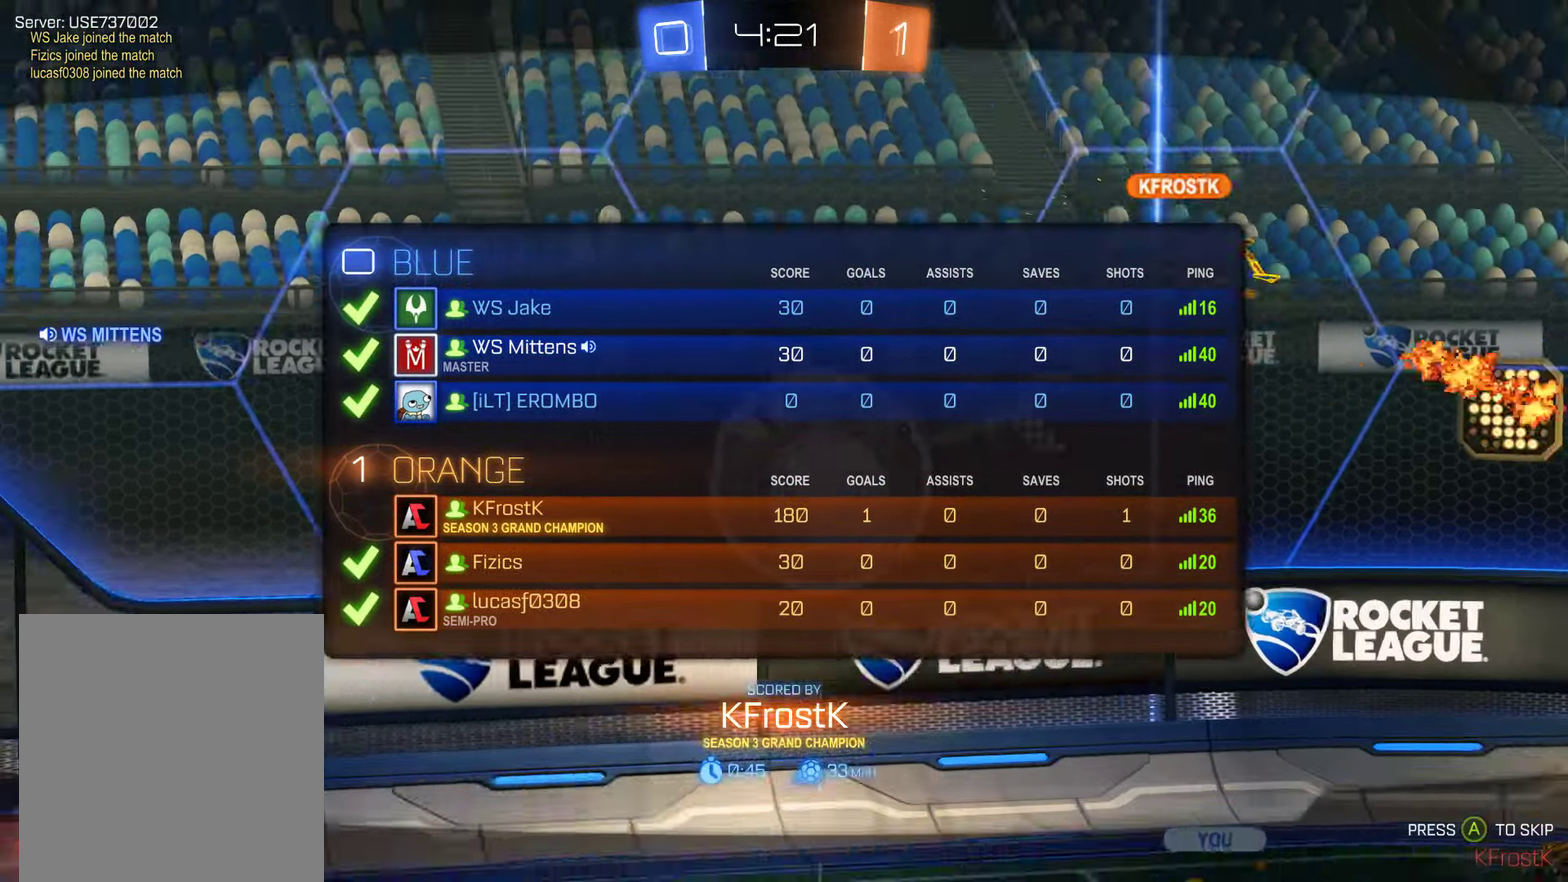
{"dt_ms": 500, "buttons": ["L1", "L2"], "left_stick": "center", "right_stick": "center", "events": [[134, "L2", "down"]]}
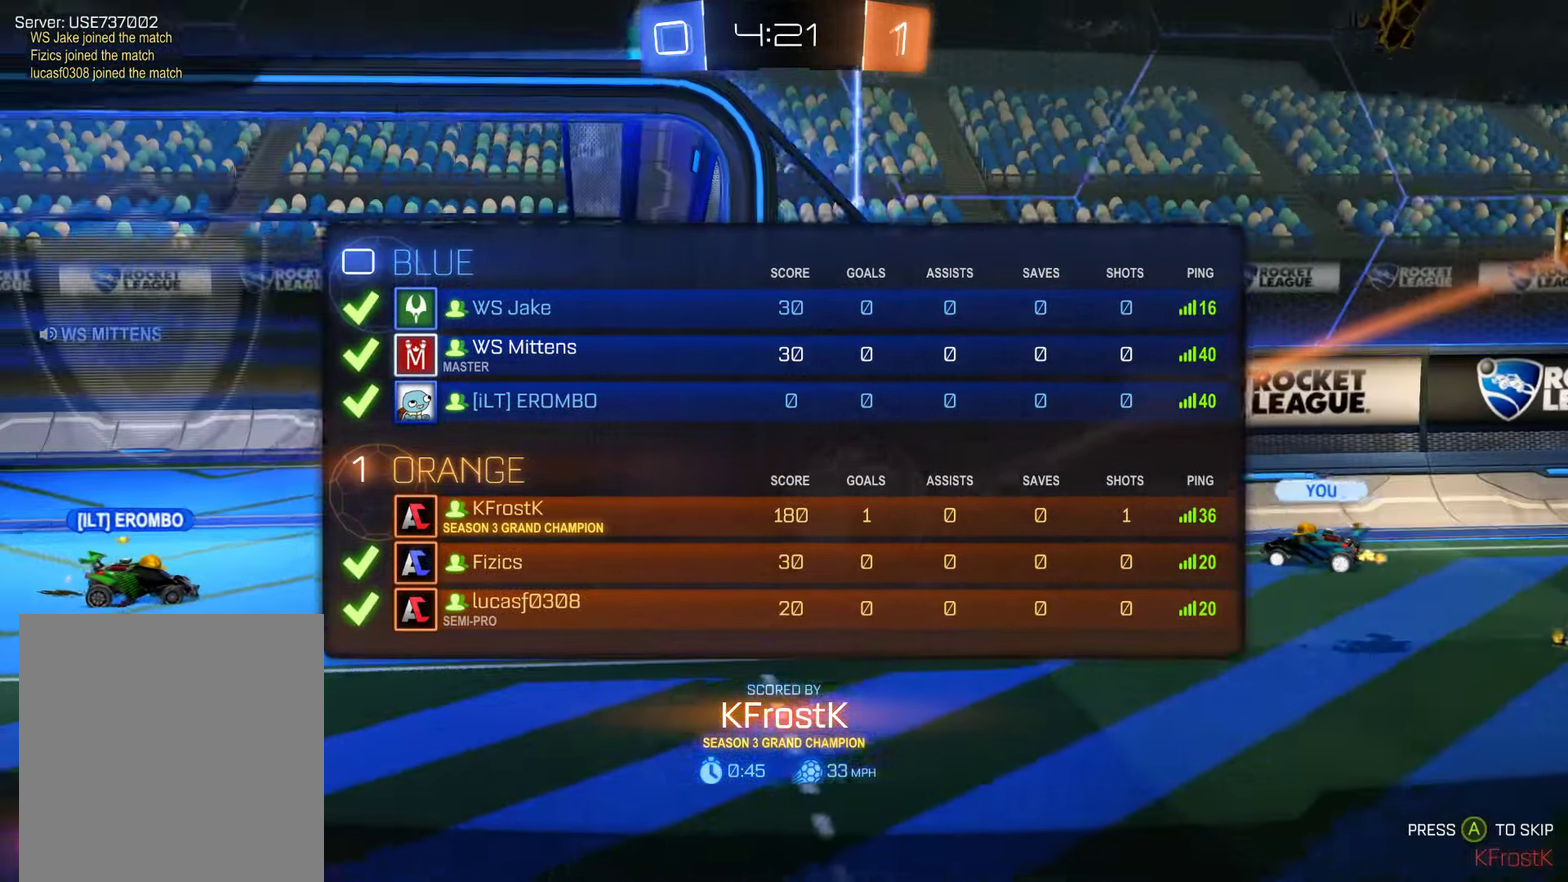
{"dt_ms": 500, "buttons": ["L1", "L2"], "left_stick": "center", "right_stick": "center", "events": []}
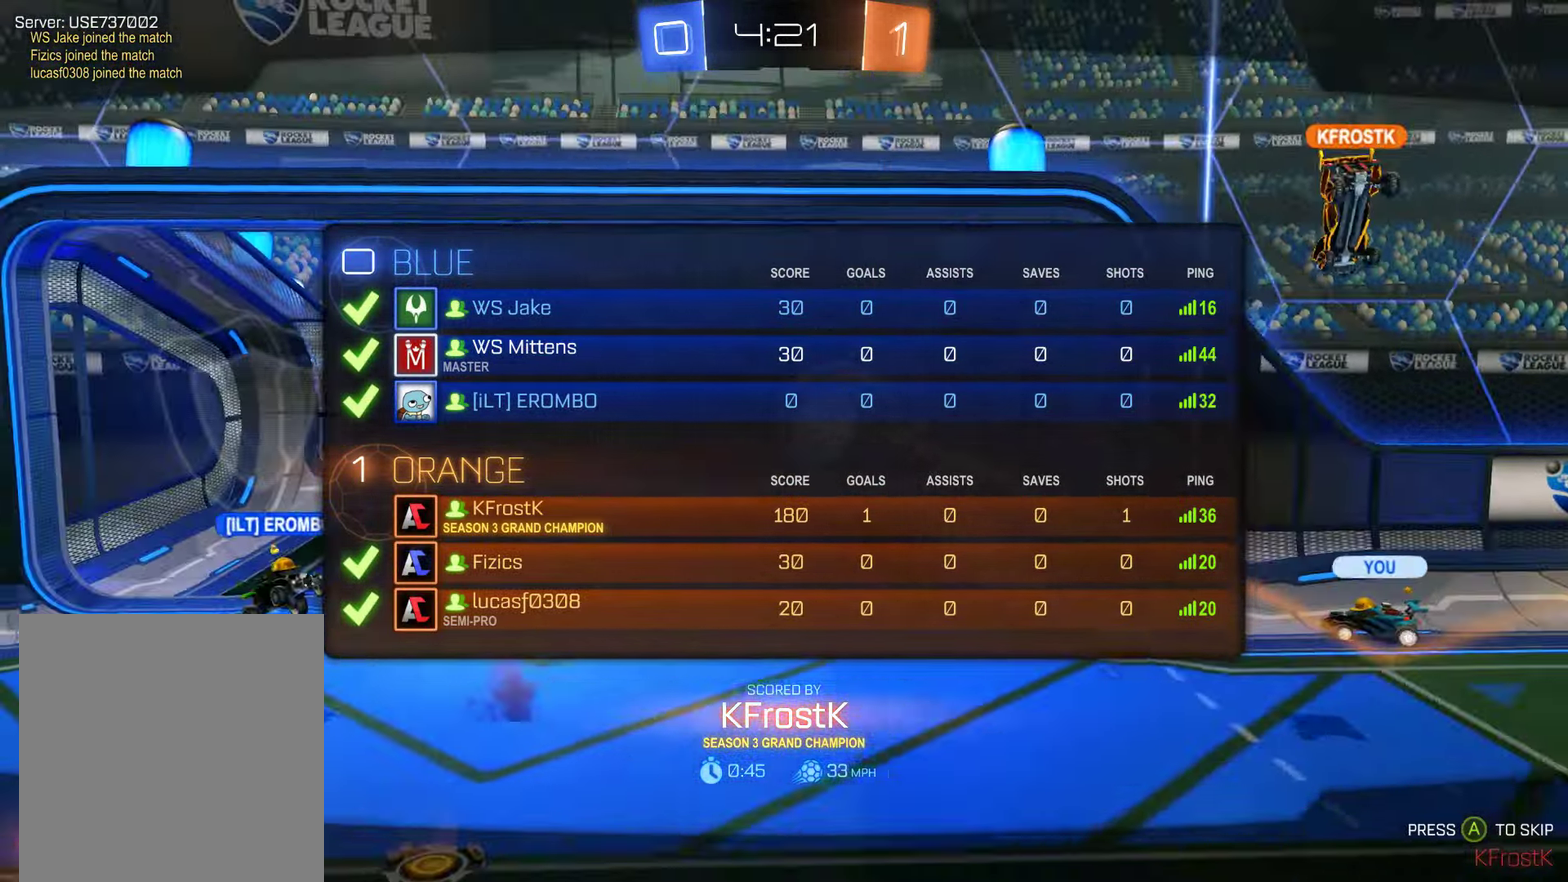
{"dt_ms": 500, "buttons": [], "left_stick": "center", "right_stick": "center", "events": [[84, "L1", "up"], [217, "L2", "up"], [284, "L2", "down"], [384, "L2", "up"]]}
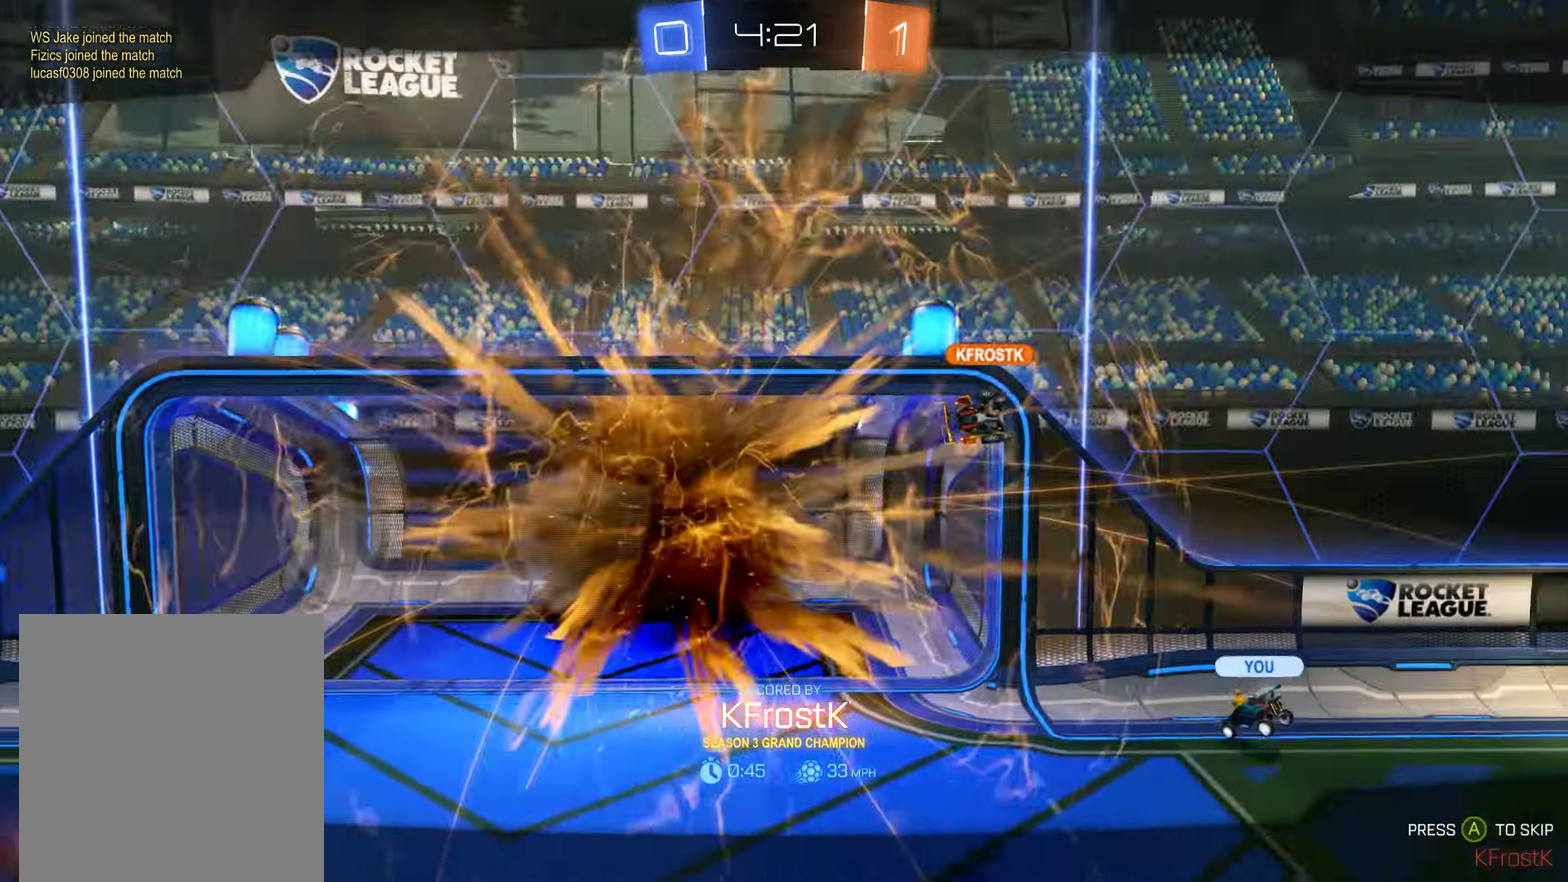
{"dt_ms": 500, "buttons": ["A", "L2"], "left_stick": "center", "right_stick": "center", "events": [[383, "A", "down"], [483, "L2", "down"]]}